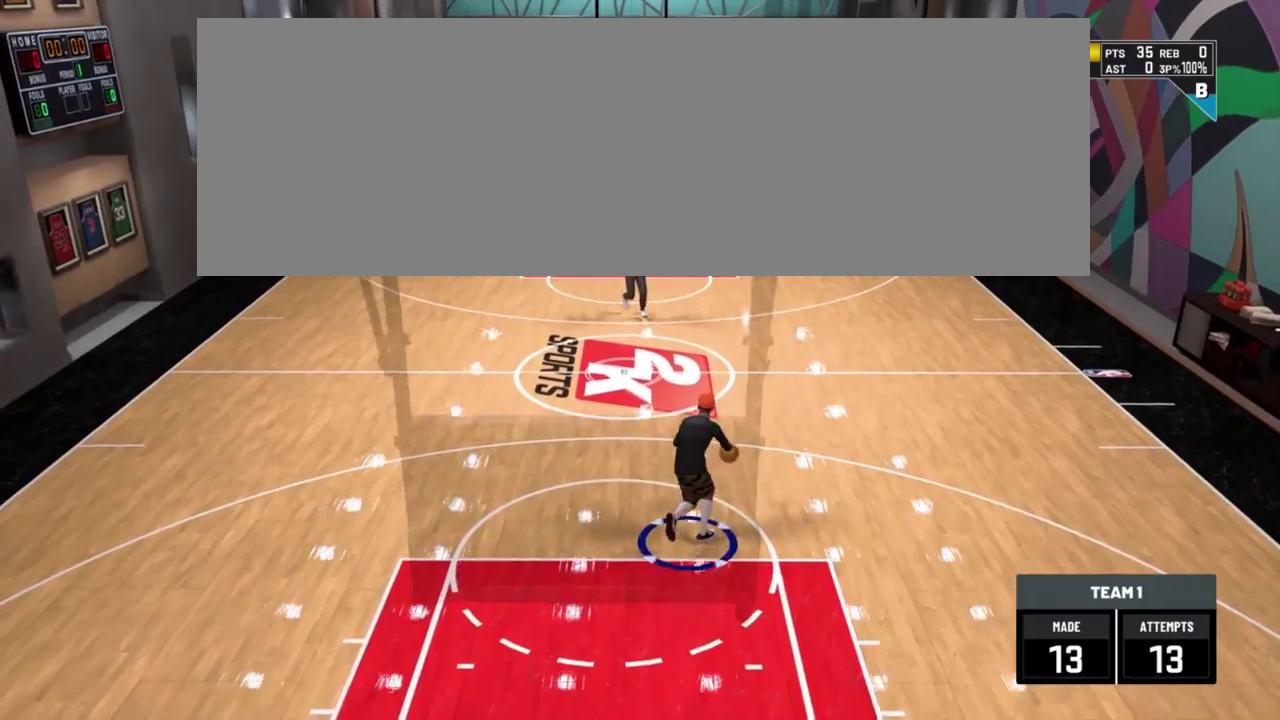
Gameplay with a controller (PlayStation layout); each line is a JSON object with the inputs held at the frame after it (dt_ms = milliseconds from this image to that frame). "events" lists button and stick changes between this image and that frame as [ms after this image, input, new state], when the widget could be followed in between. This document gives stick clicks only as held states, not as events. Not read: R1.
{"dt_ms": 701, "buttons": [], "left_stick": "center", "right_stick": "center", "events": []}
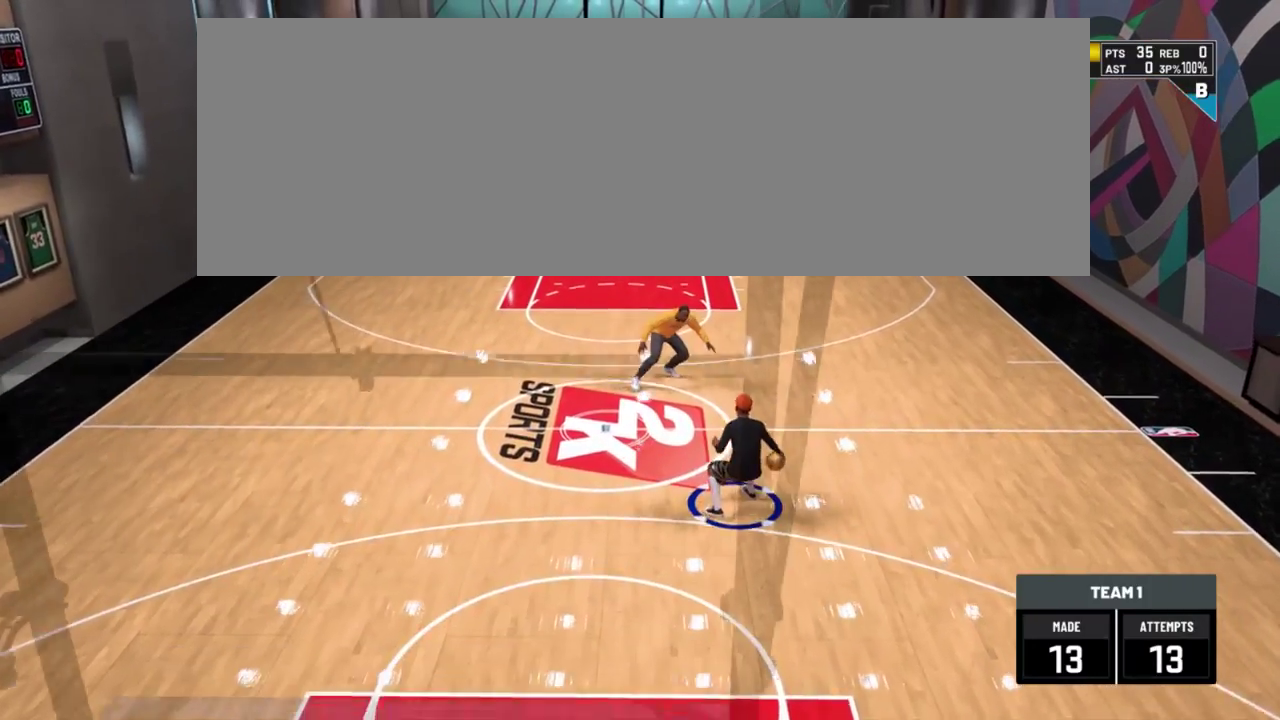
{"dt_ms": 300, "buttons": [], "left_stick": "left", "right_stick": "center"}
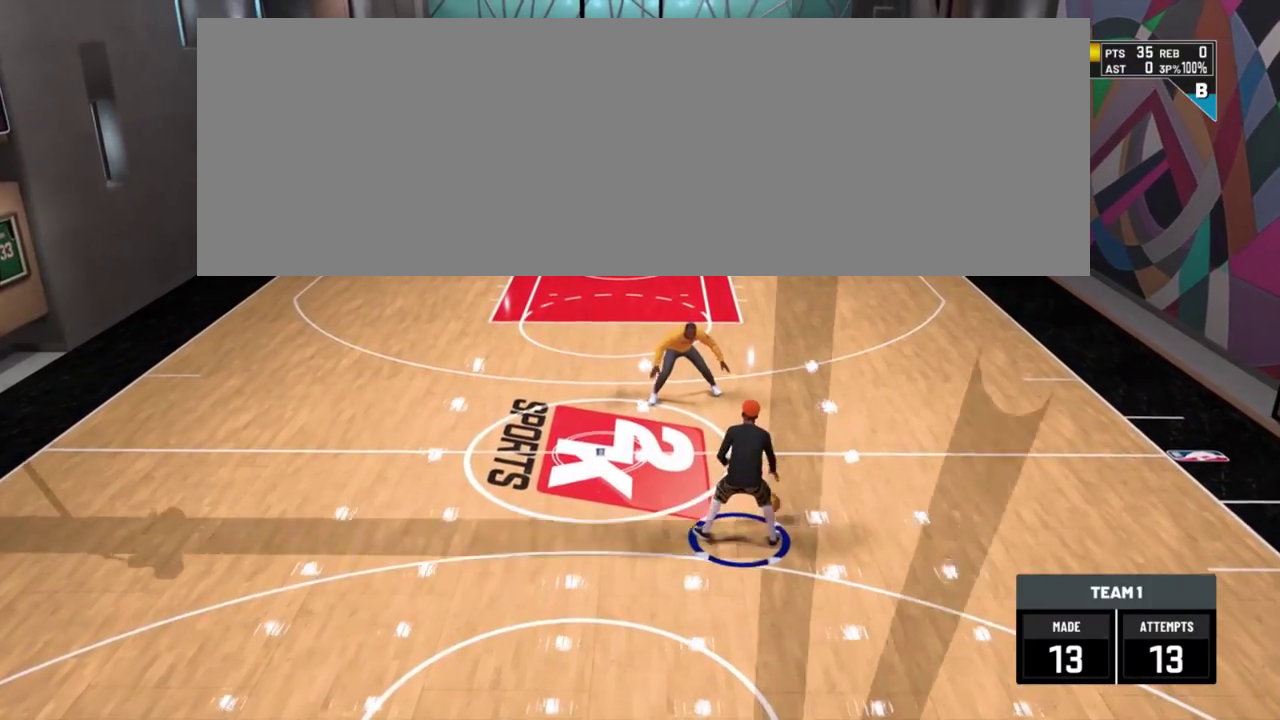
{"dt_ms": 601, "buttons": [], "left_stick": "center", "right_stick": "center"}
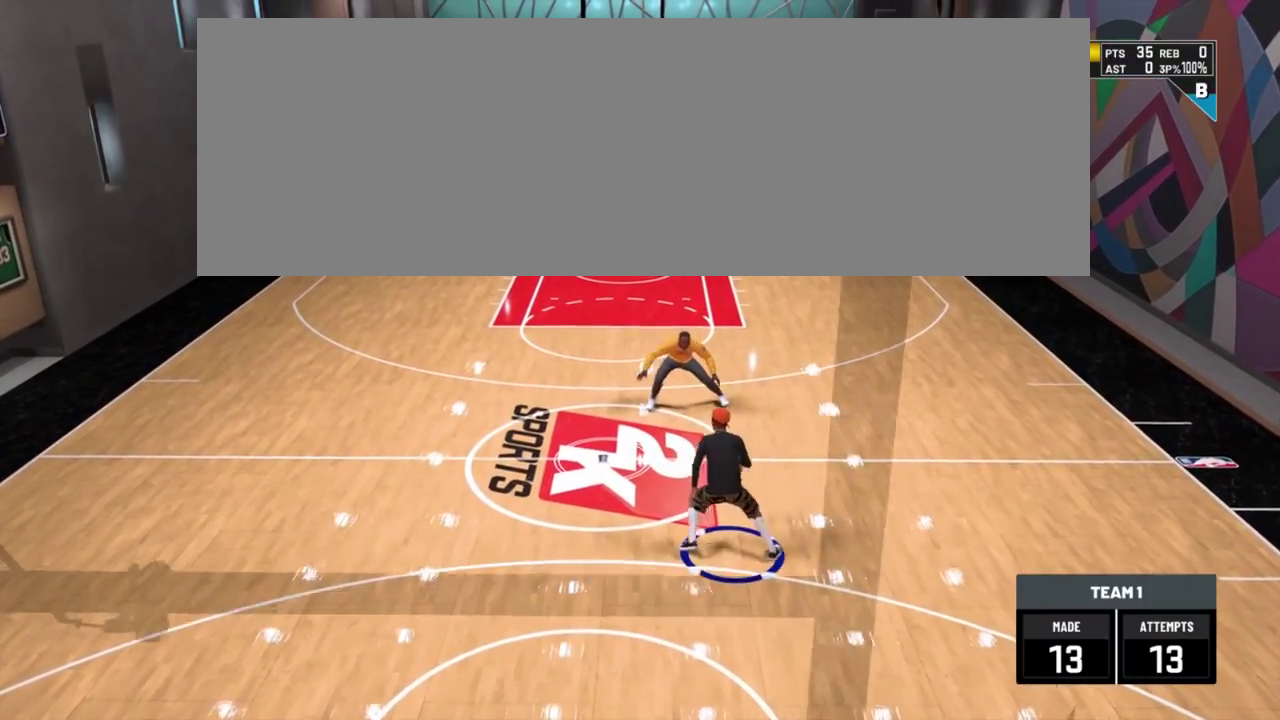
{"dt_ms": 400, "buttons": [], "left_stick": "center", "right_stick": "center", "events": []}
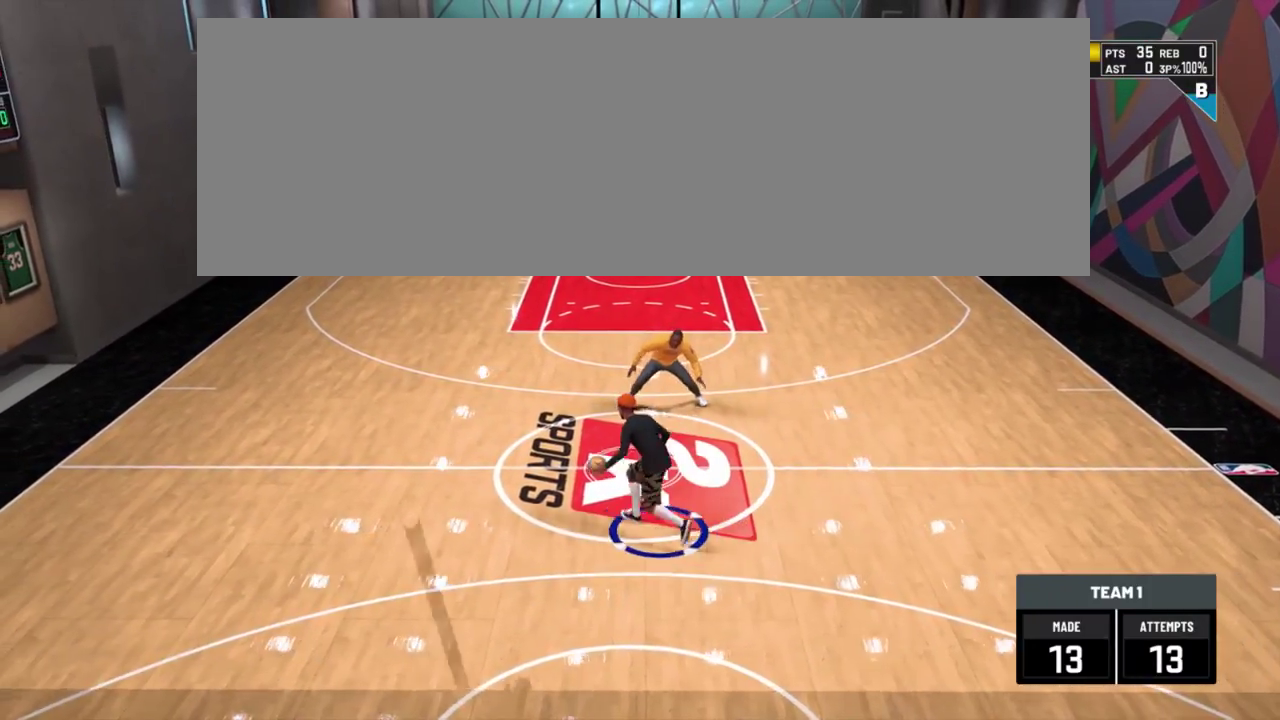
{"dt_ms": 300, "buttons": [], "left_stick": "center", "right_stick": "center", "events": []}
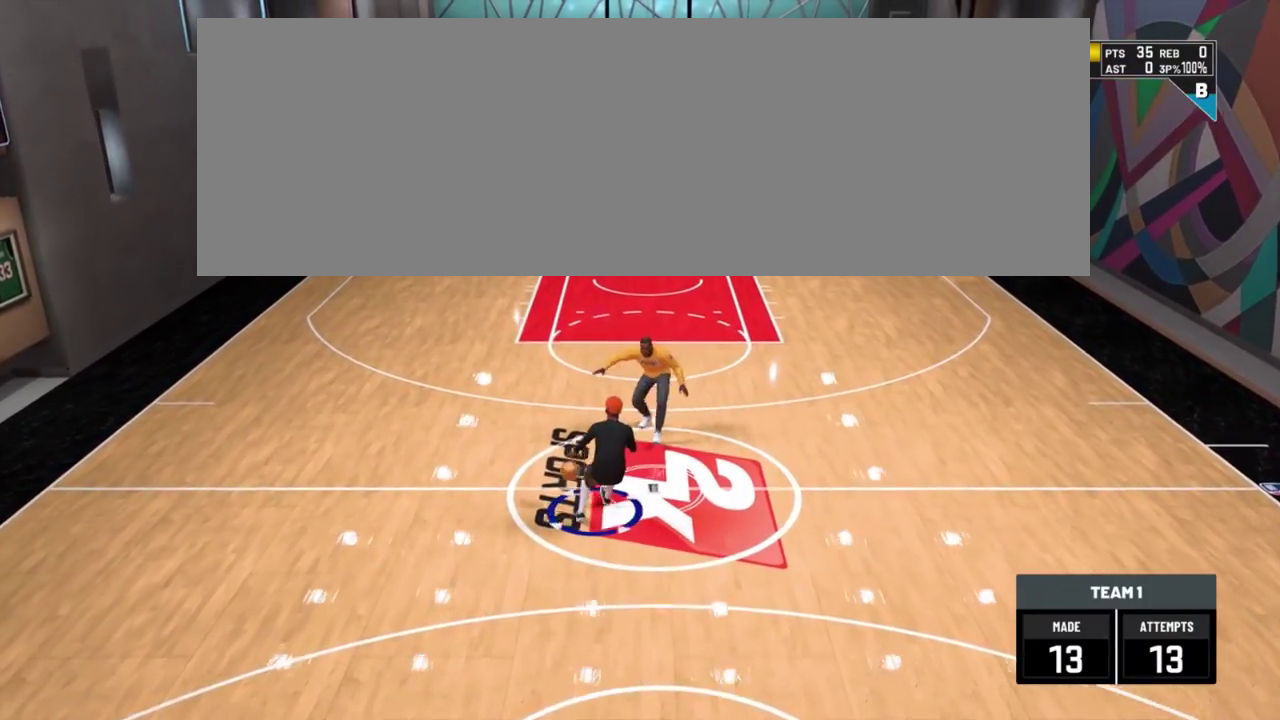
{"dt_ms": 901, "buttons": [], "left_stick": "center", "right_stick": "center", "events": []}
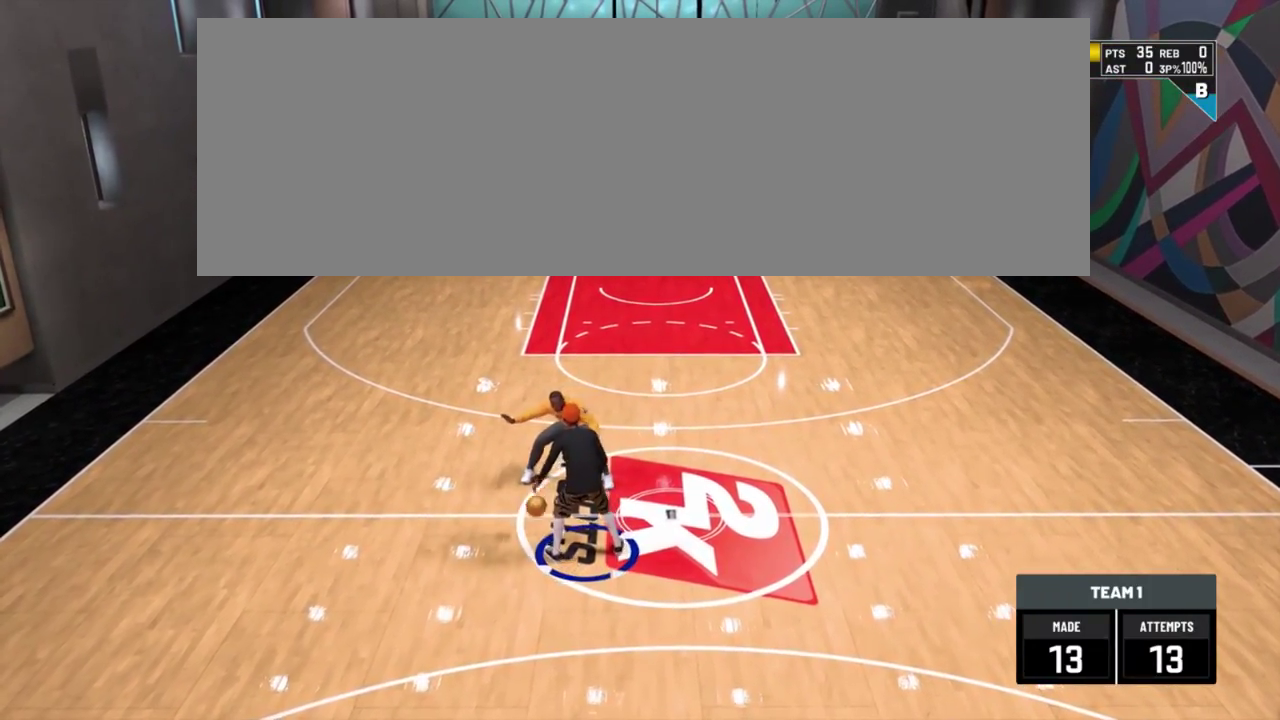
{"dt_ms": 301, "buttons": [], "left_stick": "center", "right_stick": "center", "events": []}
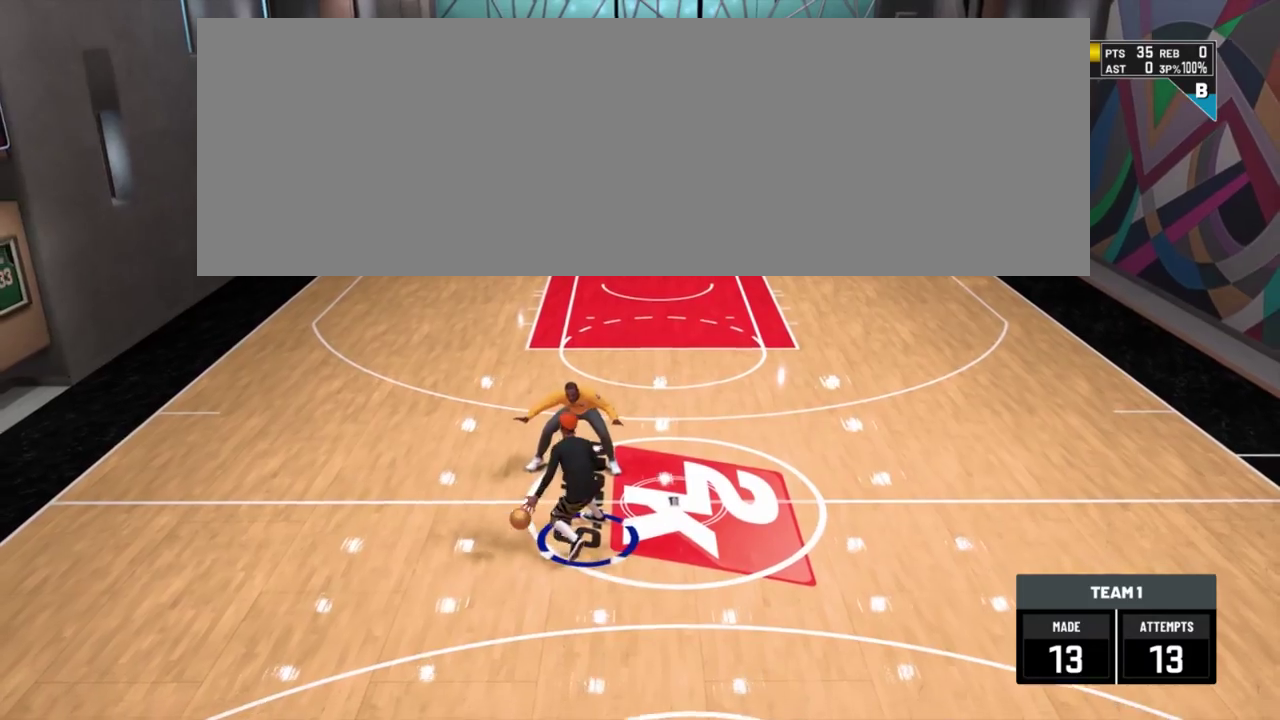
{"dt_ms": 600, "buttons": [], "left_stick": "center", "right_stick": "center", "events": []}
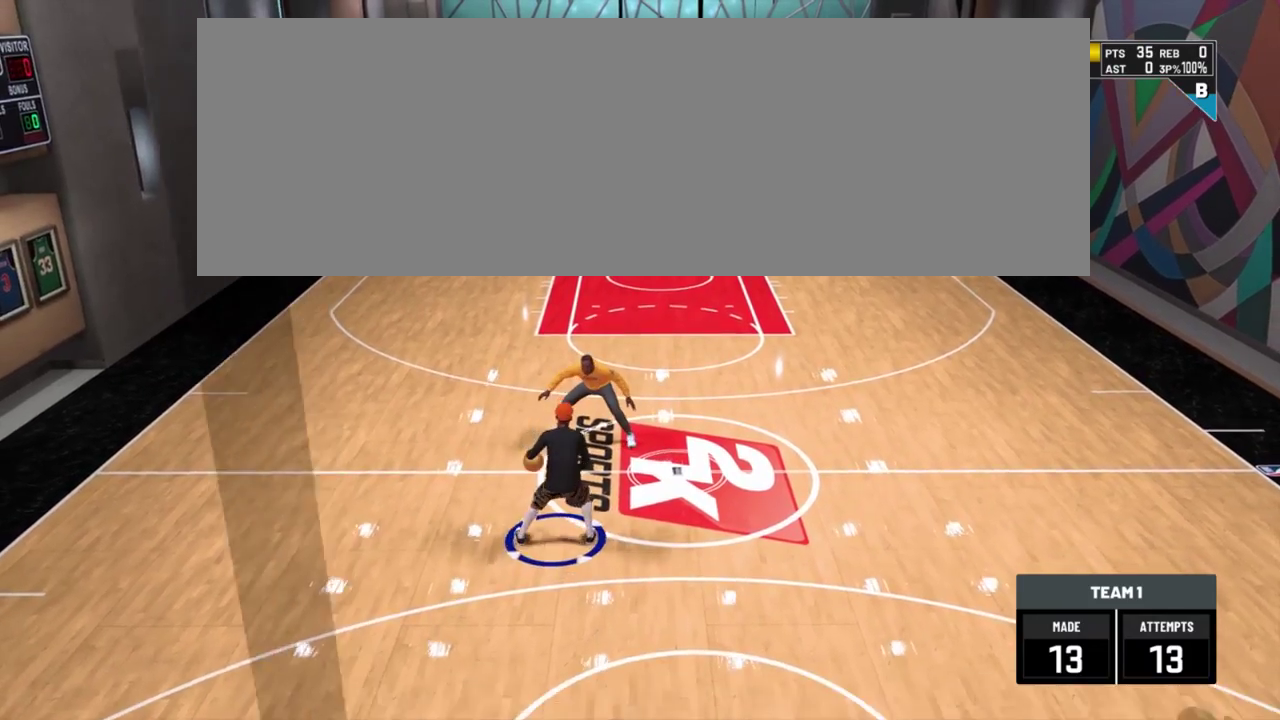
{"dt_ms": 401, "buttons": ["R2"], "left_stick": "up-right", "right_stick": "center"}
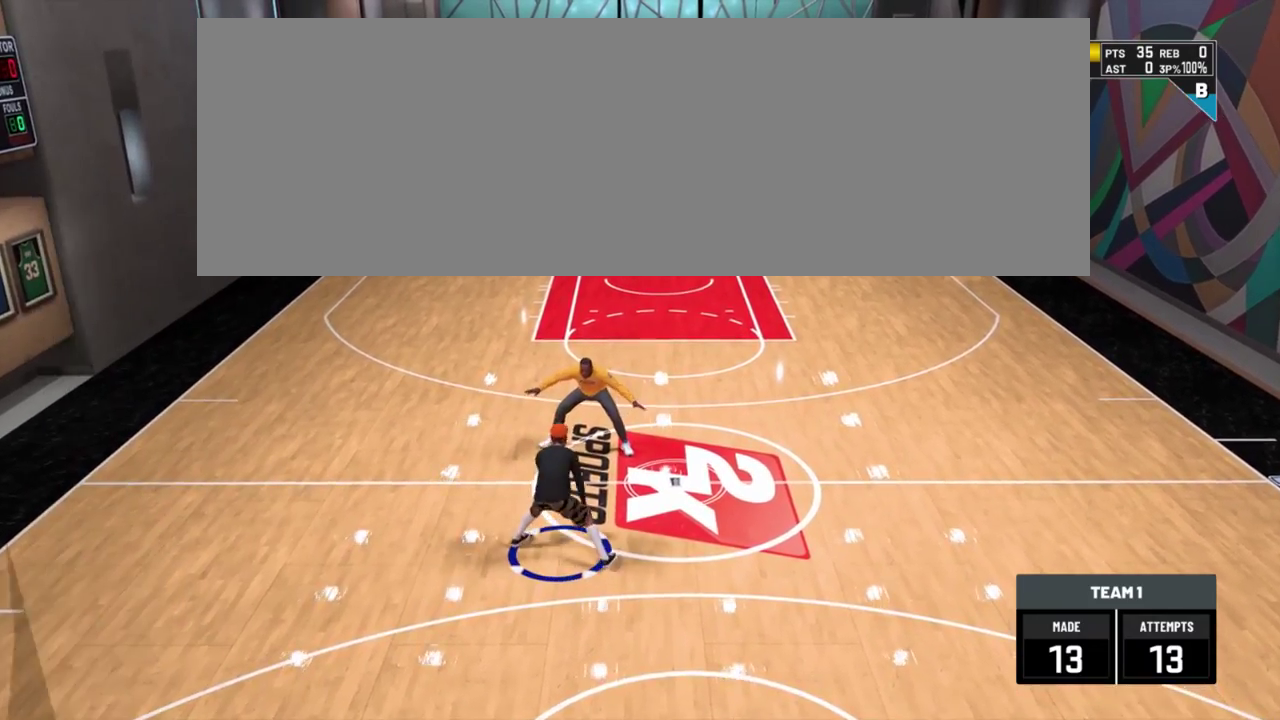
{"dt_ms": 300, "buttons": ["R2"], "left_stick": "up-right", "right_stick": "center", "events": []}
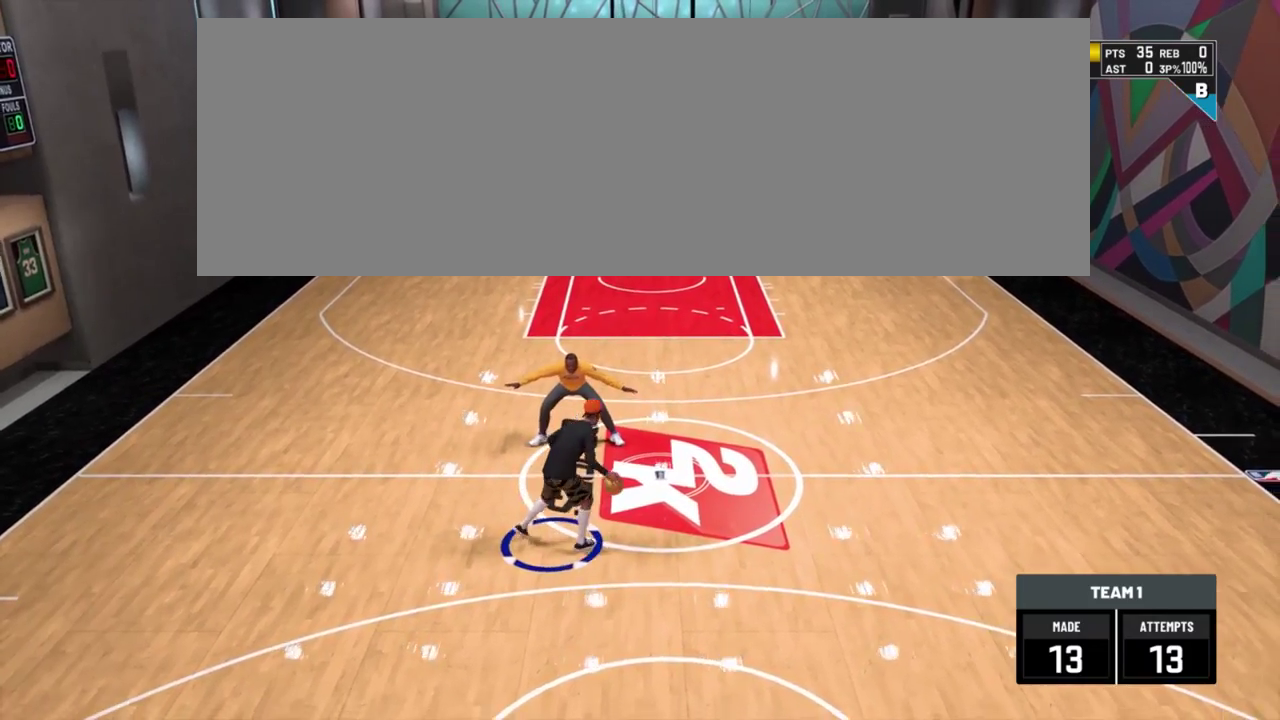
{"dt_ms": 701, "buttons": [], "left_stick": "center", "right_stick": "down-left"}
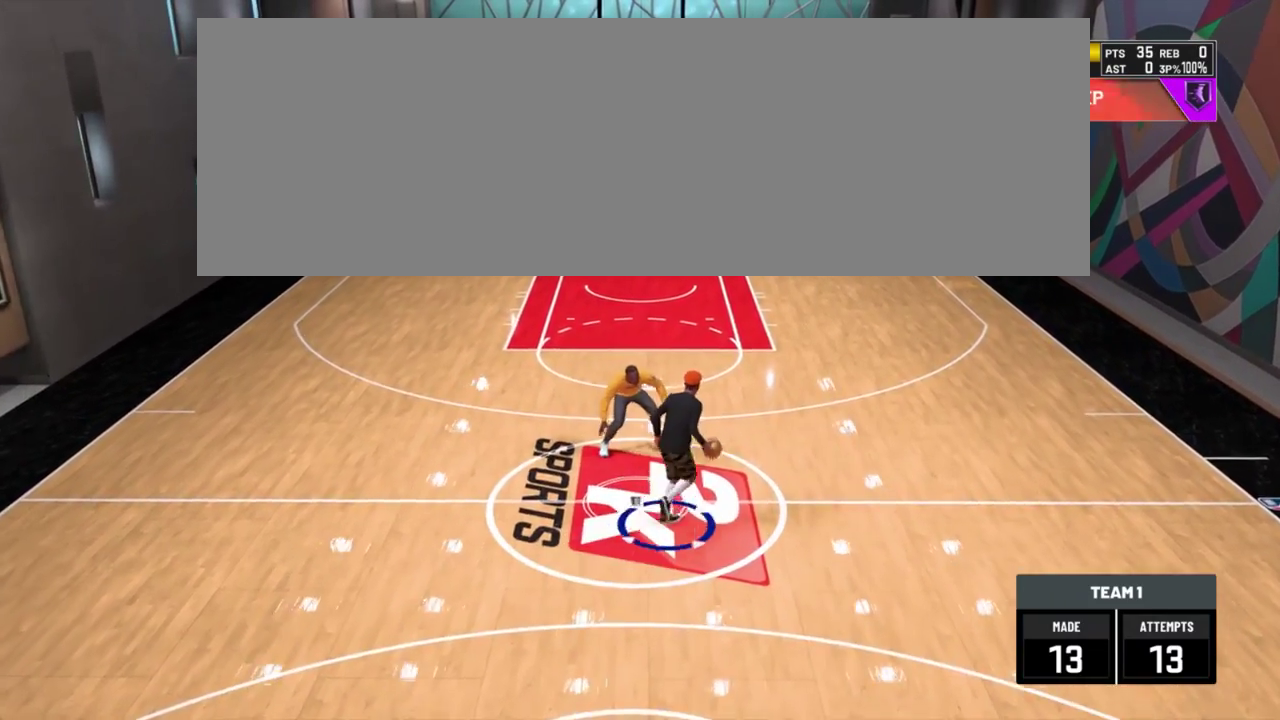
{"dt_ms": 700, "buttons": ["SQUARE"], "left_stick": "center", "right_stick": "center"}
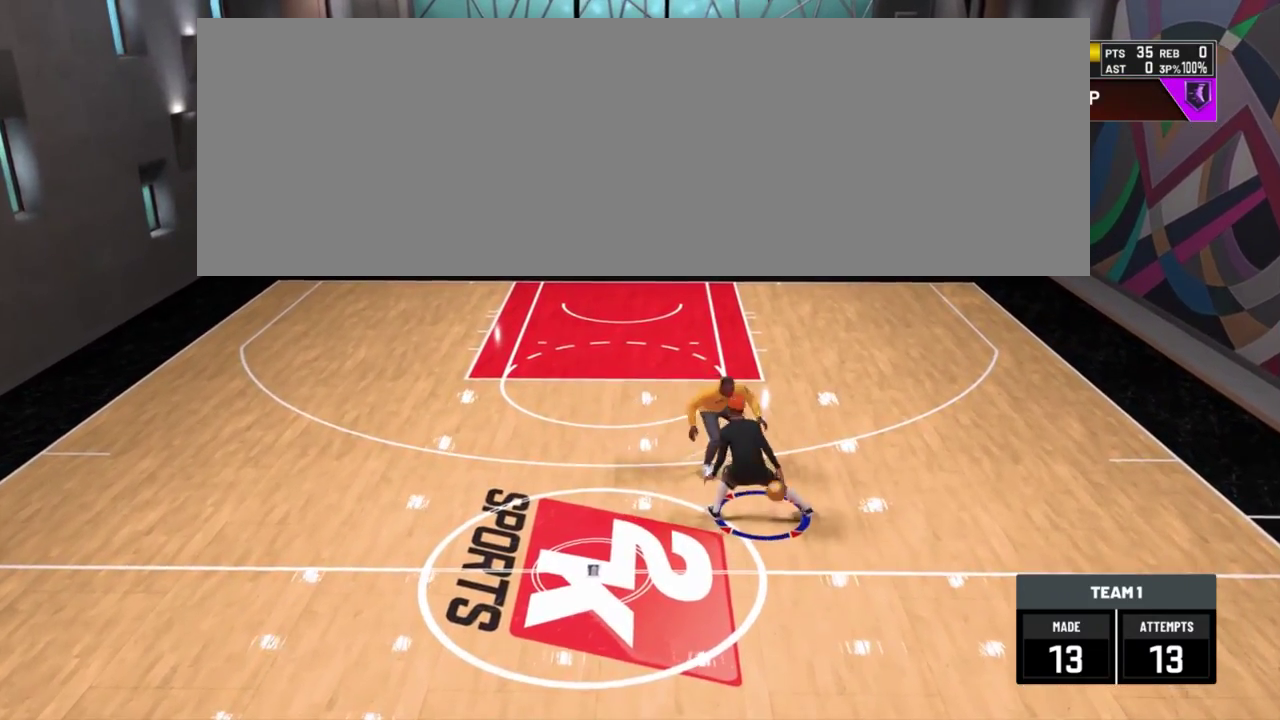
{"dt_ms": 301, "buttons": ["SQUARE"], "left_stick": "center", "right_stick": "center", "events": []}
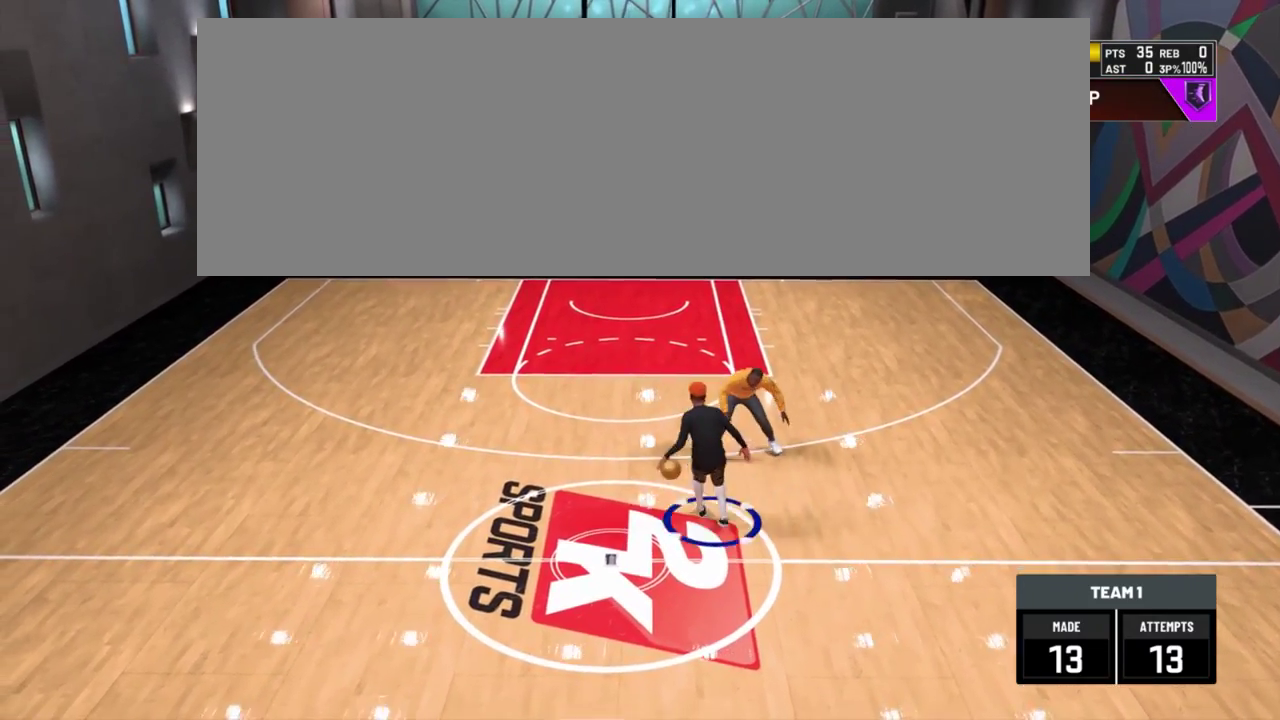
{"dt_ms": 400, "buttons": [], "left_stick": "center", "right_stick": "center", "events": [[233, "SQUARE", "up"]]}
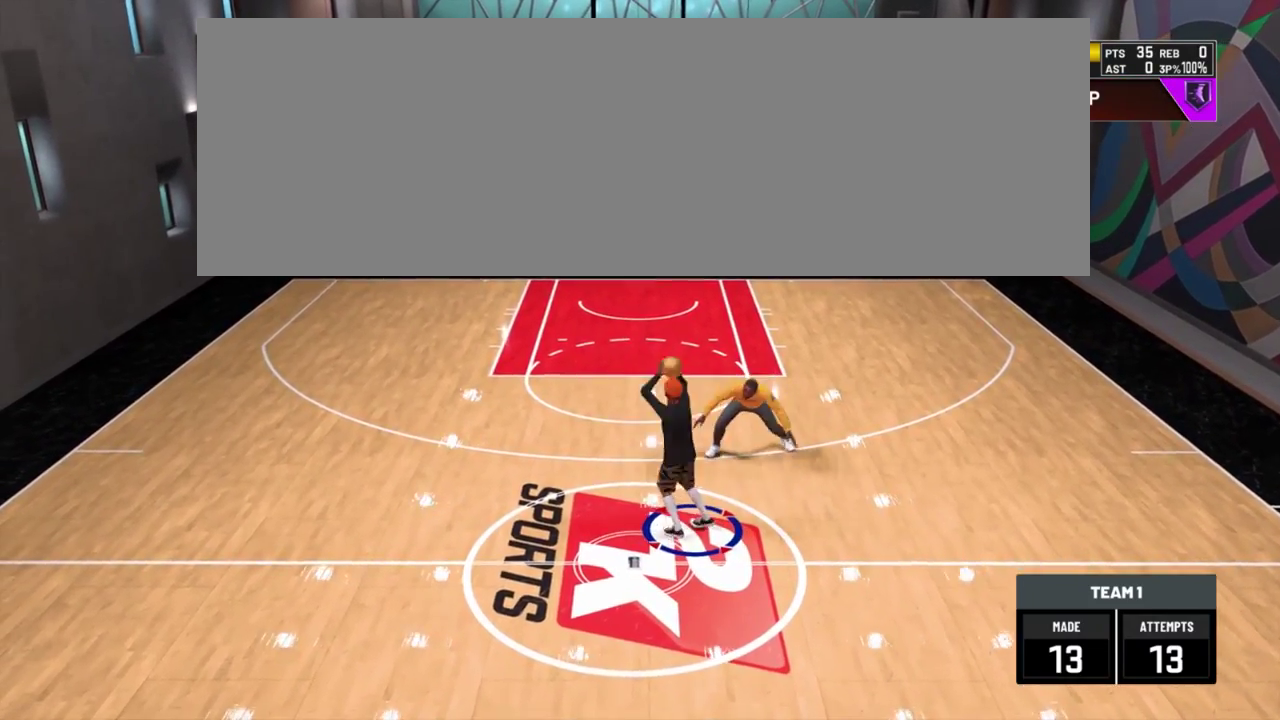
{"dt_ms": 801, "buttons": [], "left_stick": "center", "right_stick": "center", "events": []}
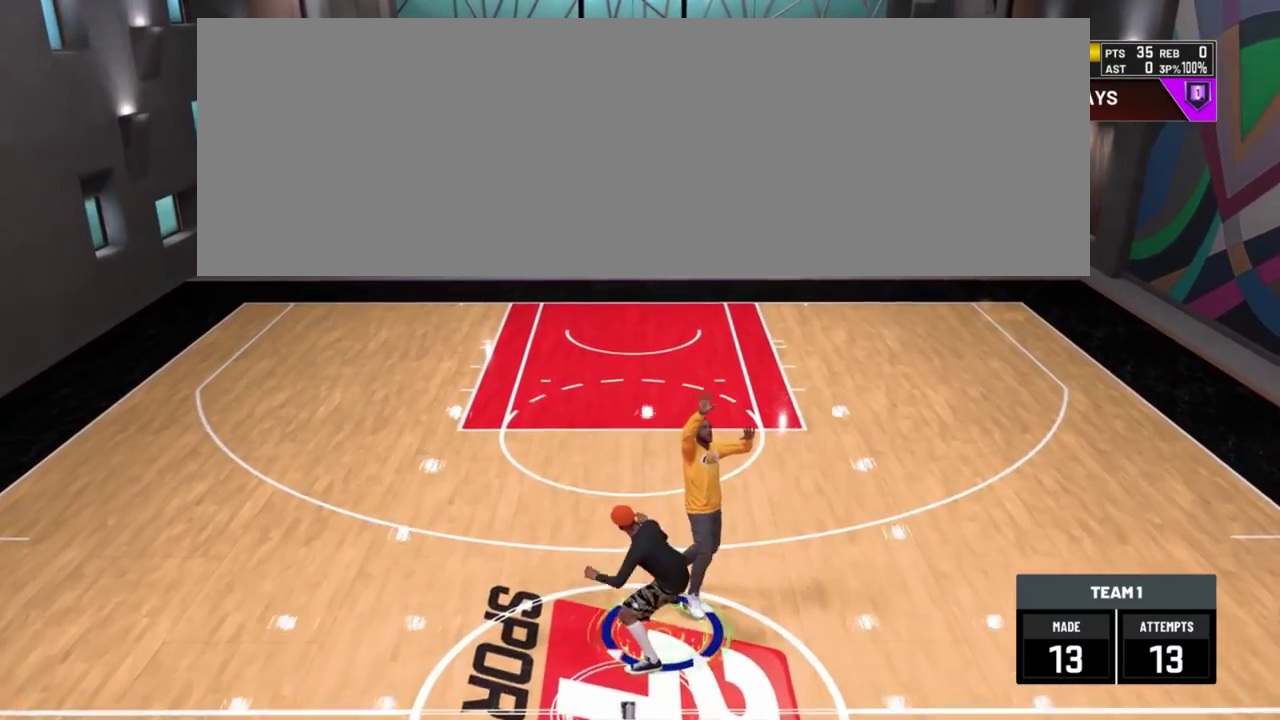
{"dt_ms": 300, "buttons": [], "left_stick": "center", "right_stick": "center", "events": []}
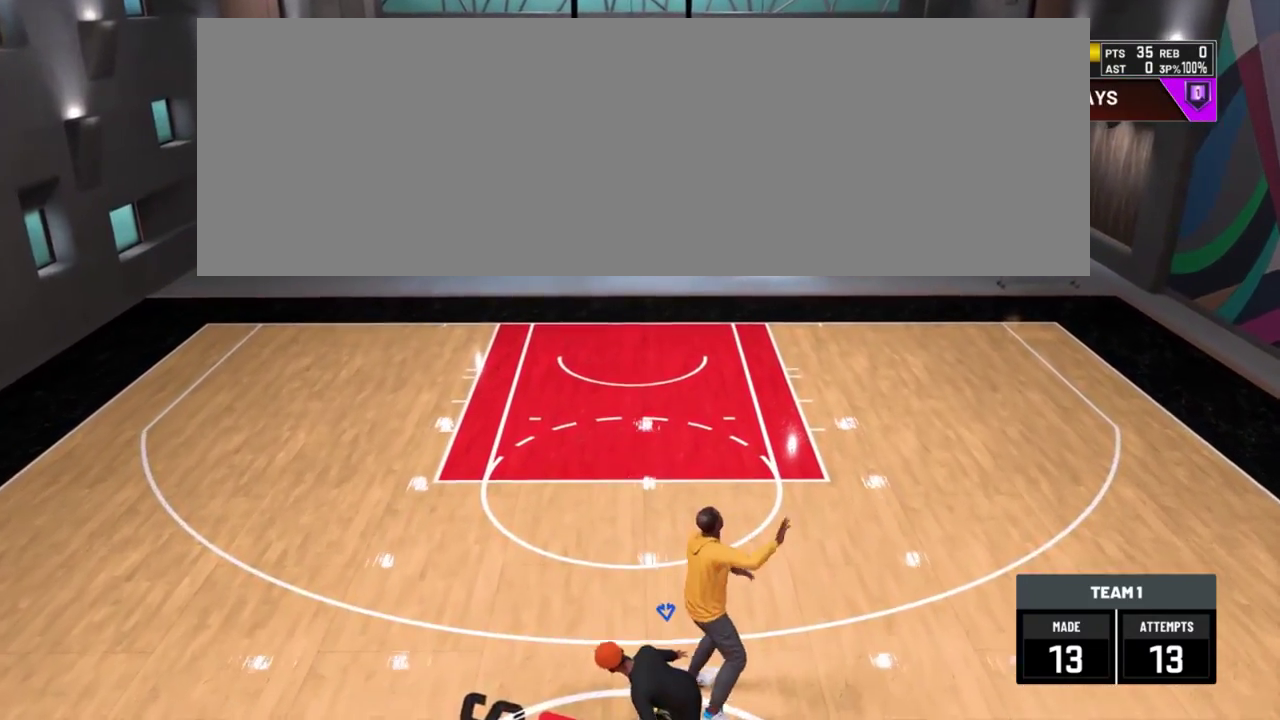
{"dt_ms": 400, "buttons": [], "left_stick": "center", "right_stick": "center", "events": []}
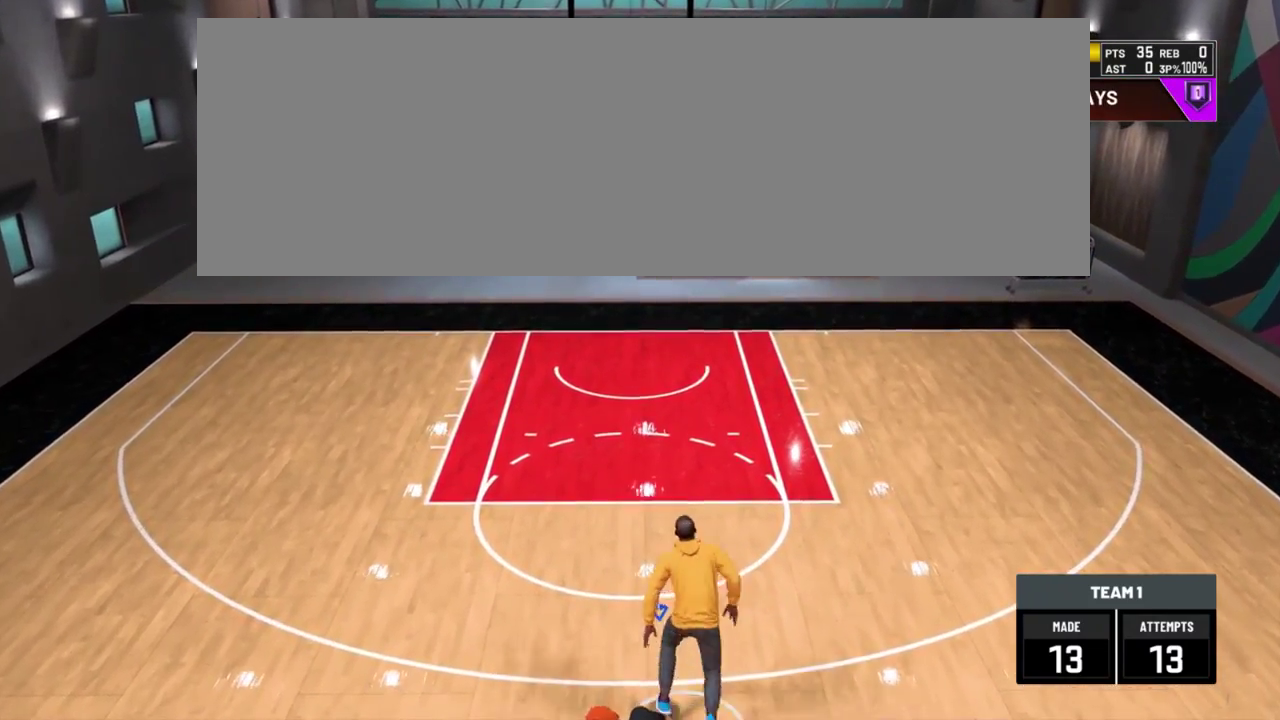
{"dt_ms": 801, "buttons": [], "left_stick": "center", "right_stick": "center", "events": []}
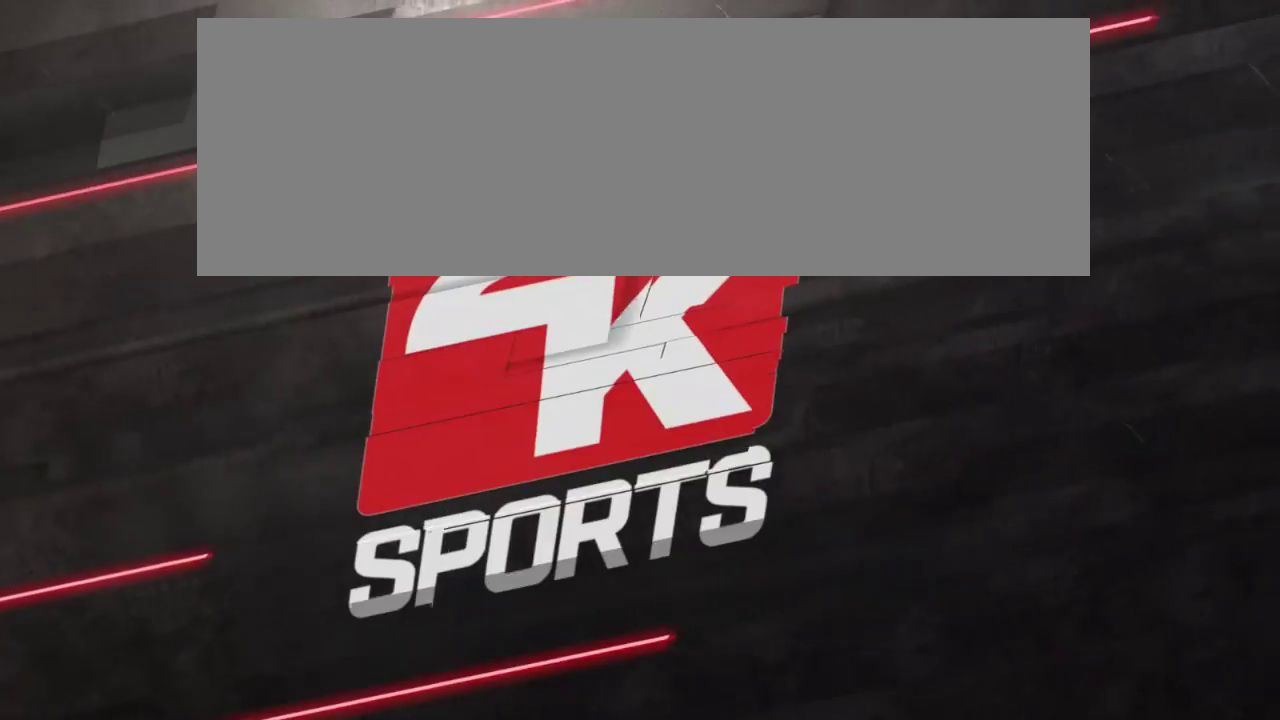
{"dt_ms": 301, "buttons": [], "left_stick": "center", "right_stick": "center", "events": []}
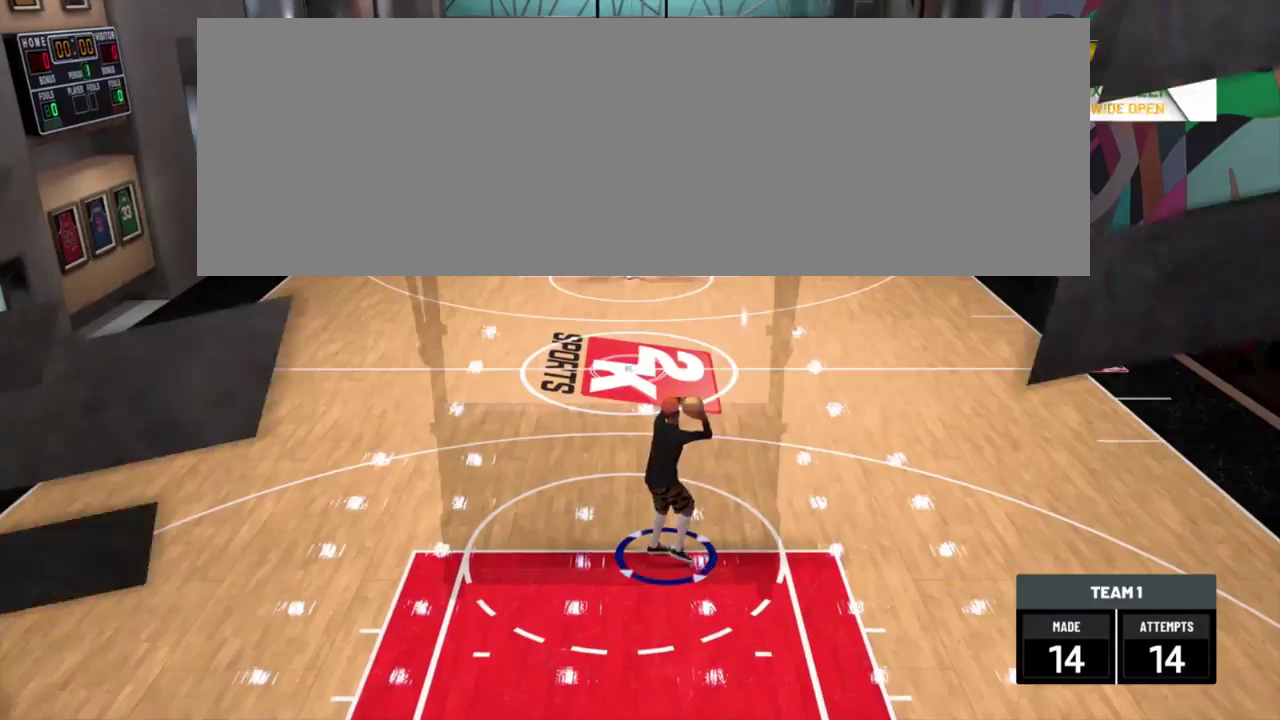
{"dt_ms": 400, "buttons": [], "left_stick": "center", "right_stick": "center", "events": []}
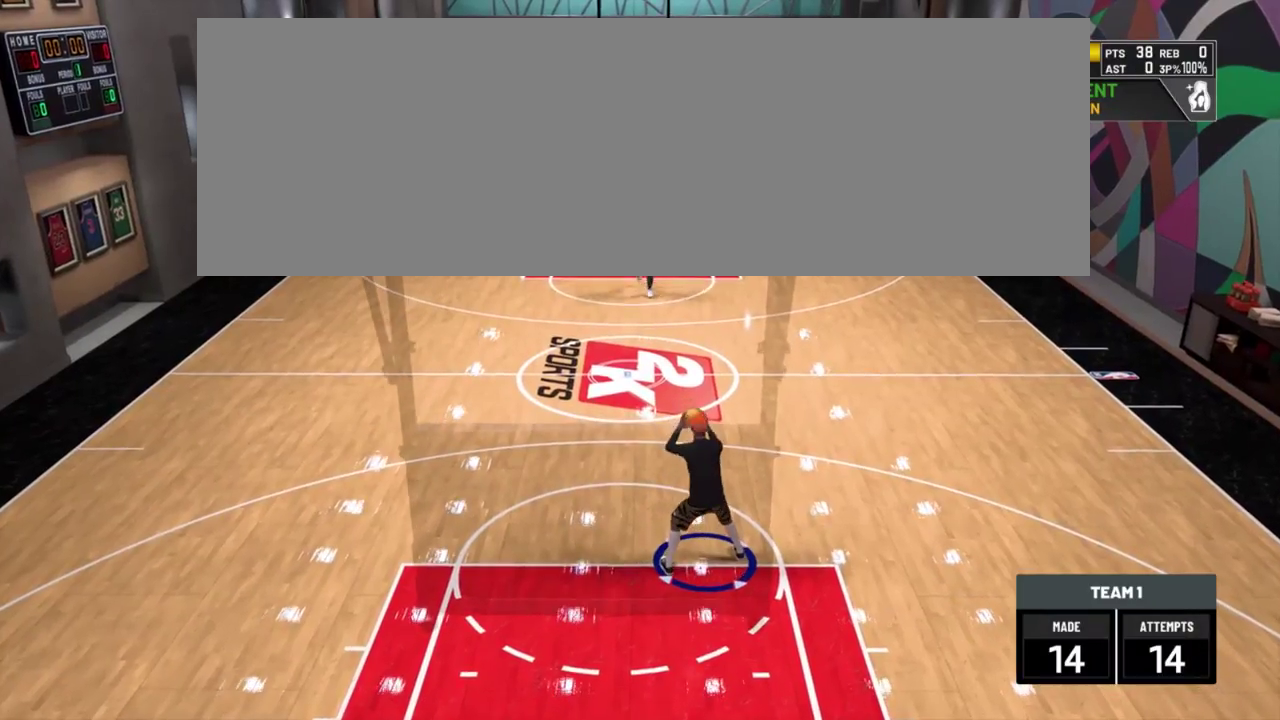
{"dt_ms": 684, "buttons": [], "left_stick": "up-right", "right_stick": "center"}
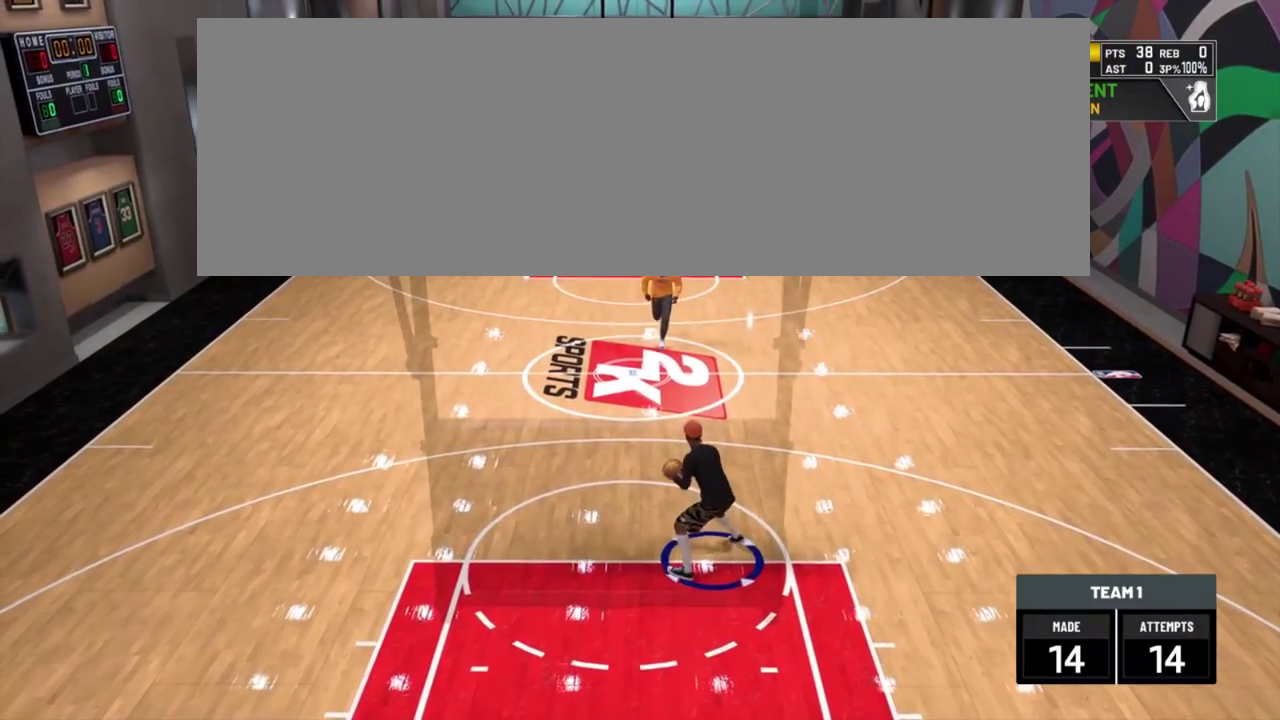
{"dt_ms": 400, "buttons": [], "left_stick": "center", "right_stick": "center"}